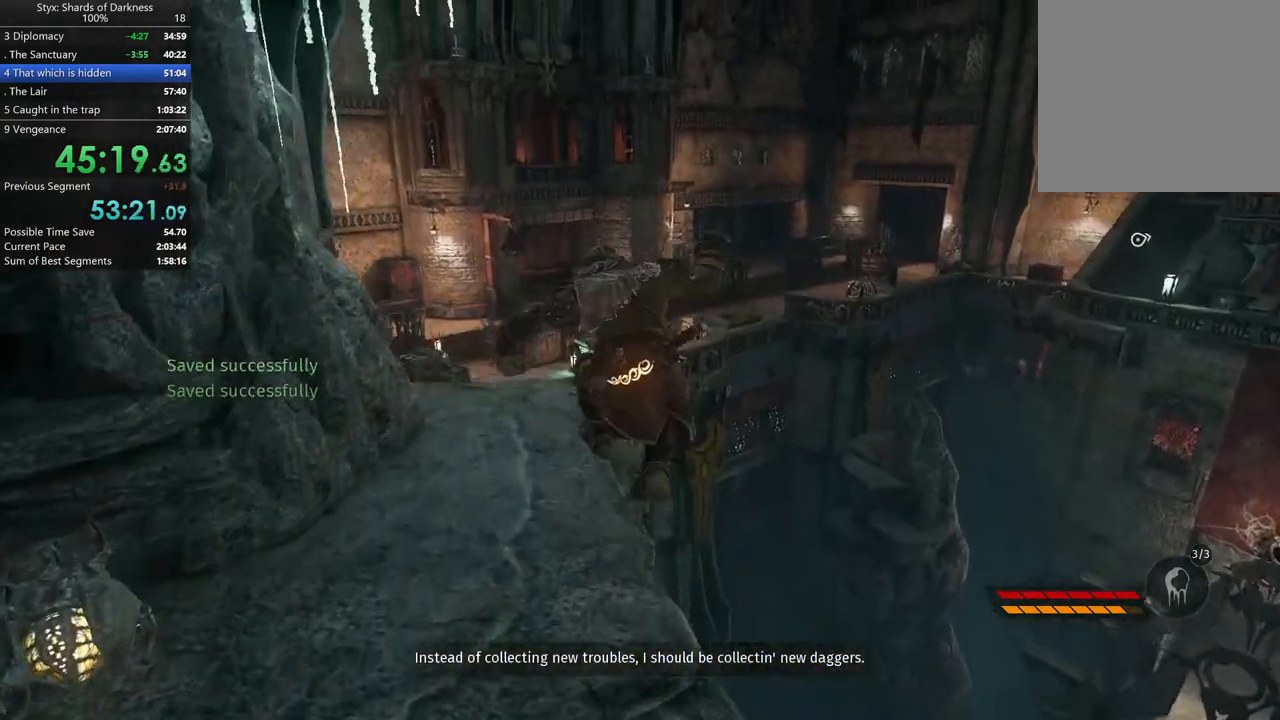
Gameplay with a controller (Xbox layout); each line is a JSON object with the inputs held at the frame after it. "button_events" lists button changes between this image and that frame as [ms after this image, input, new state], when the widget could be followed in between (sticks are given only as held states).
{"buttons": [], "left_stick": "up", "right_stick": "center", "button_events": []}
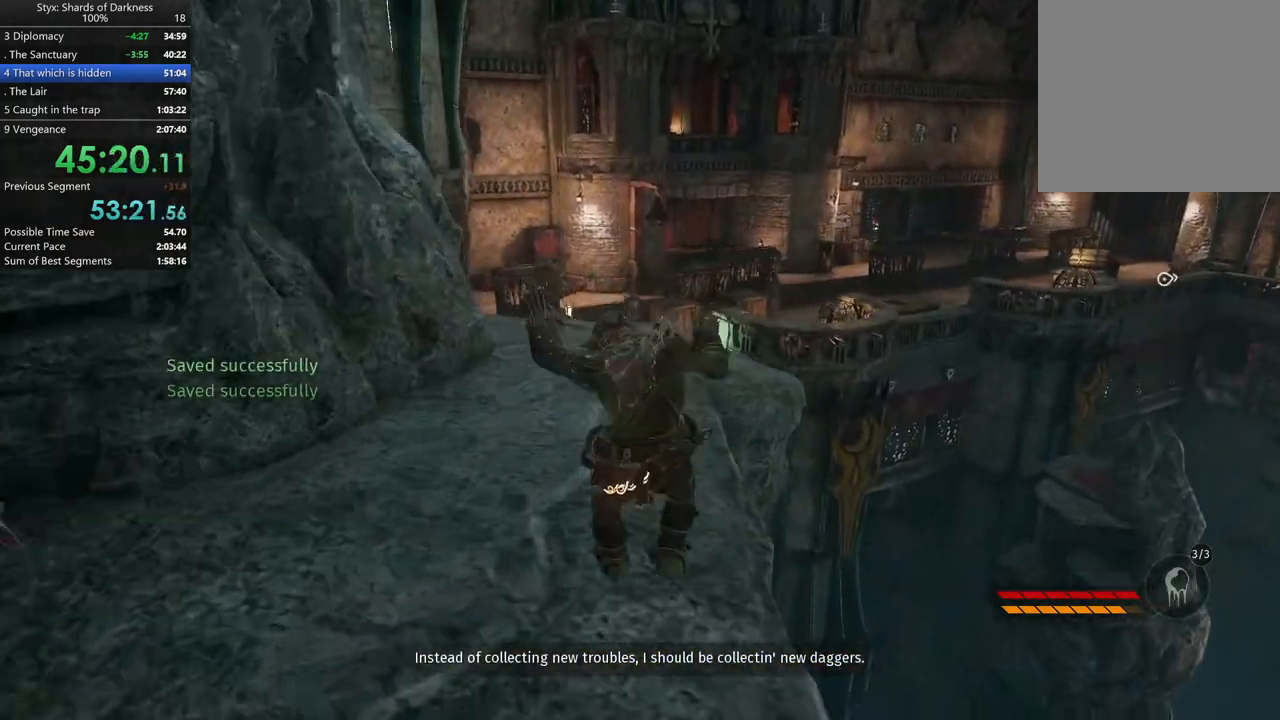
{"buttons": [], "left_stick": "up", "right_stick": "down", "button_events": [[133, "A", "down"], [300, "A", "up"]]}
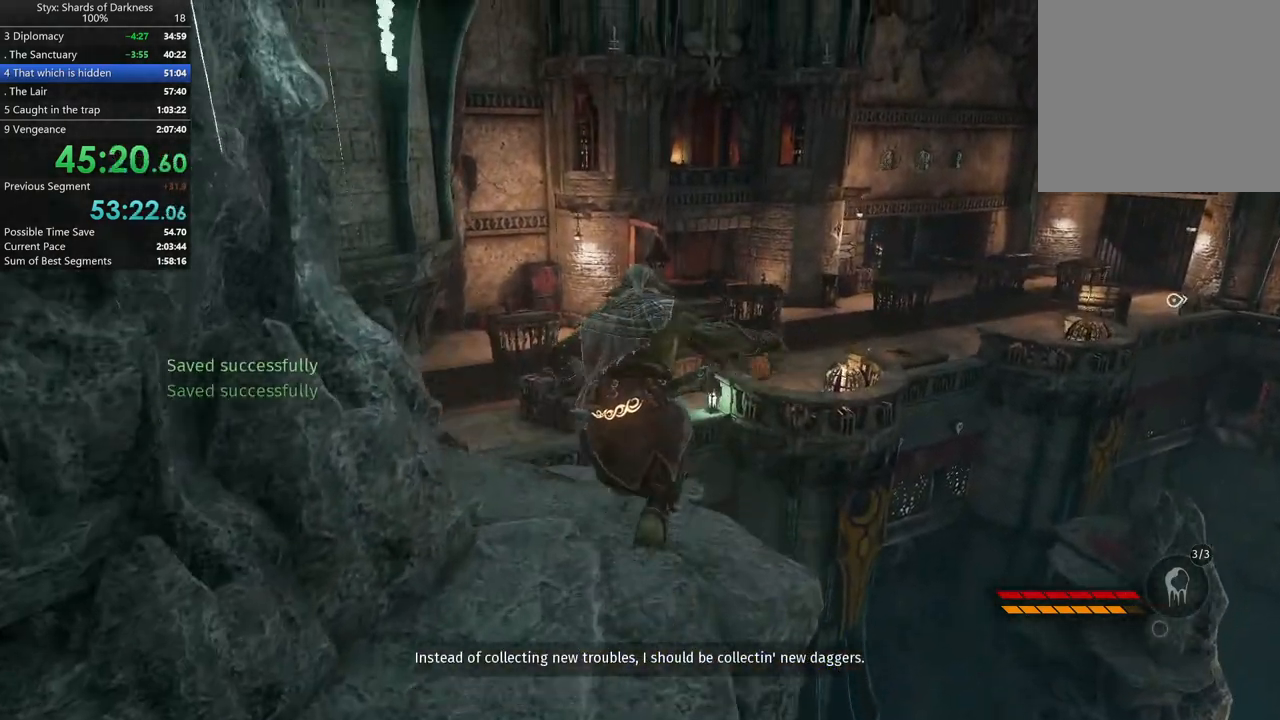
{"buttons": [], "left_stick": "up", "right_stick": "center", "button_events": []}
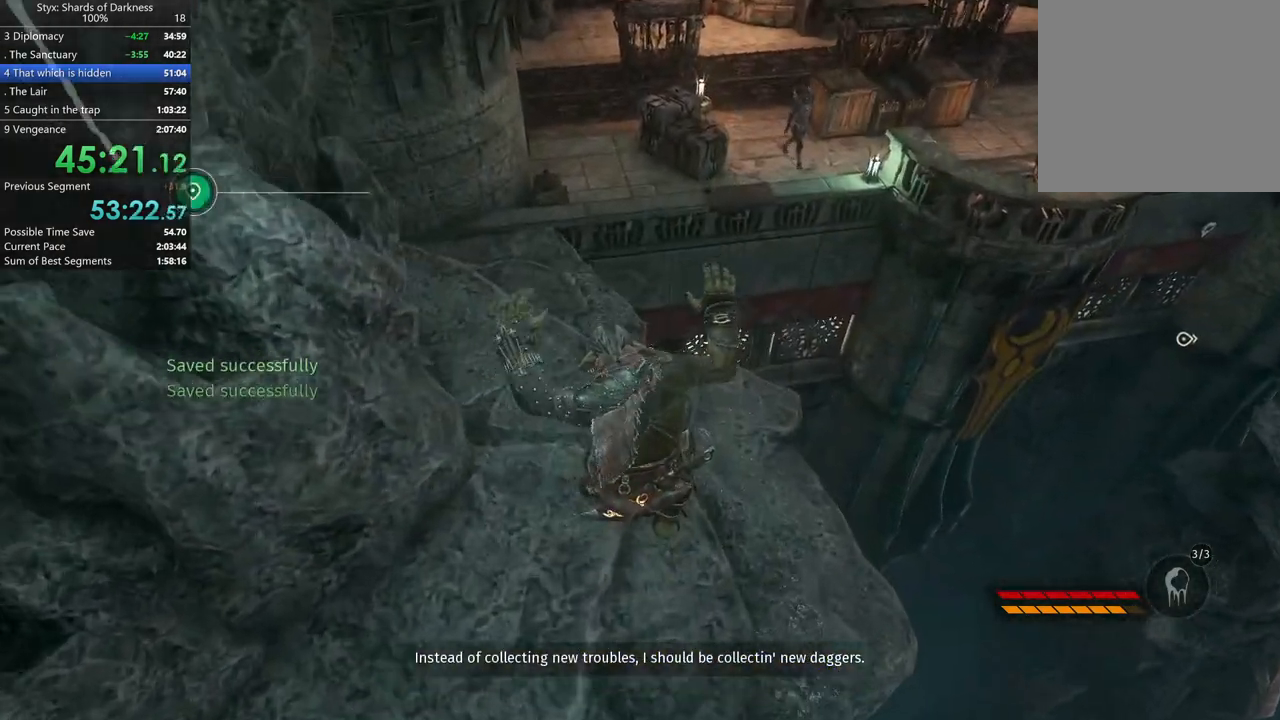
{"buttons": [], "left_stick": "up", "right_stick": "center", "button_events": [[267, "A", "down"], [467, "A", "up"]]}
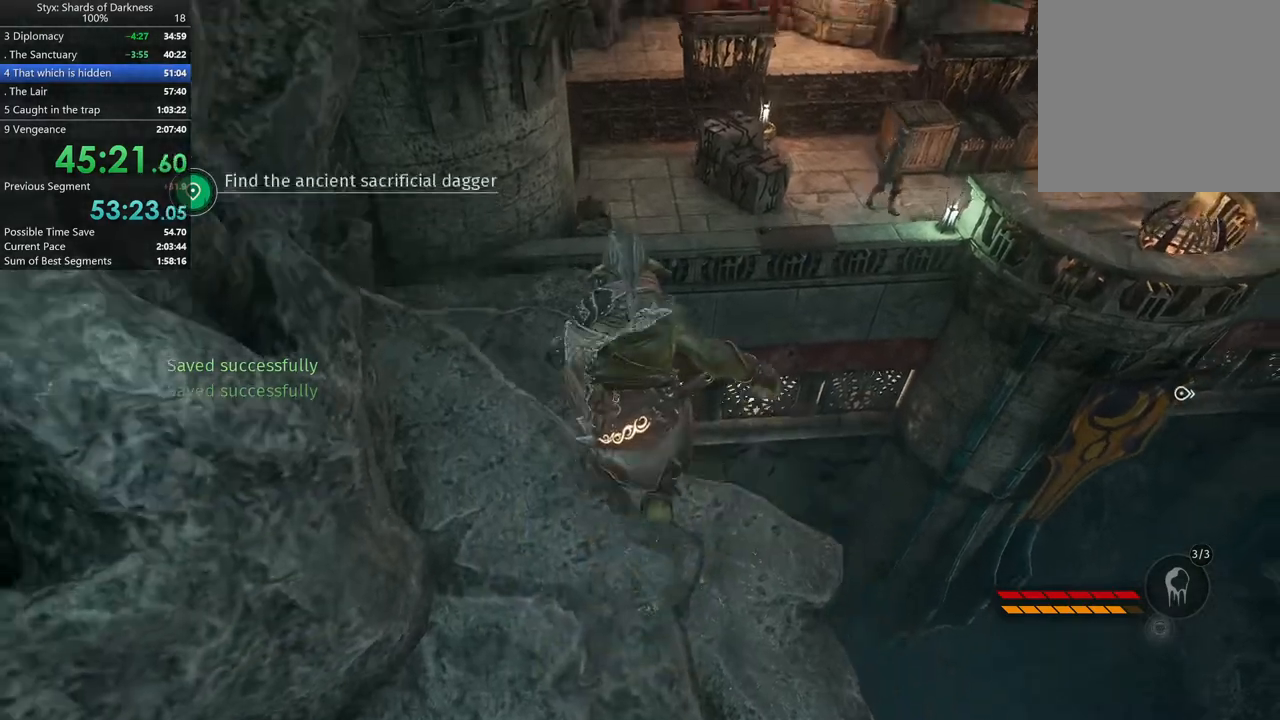
{"buttons": [], "left_stick": "up-left", "right_stick": "center", "button_events": []}
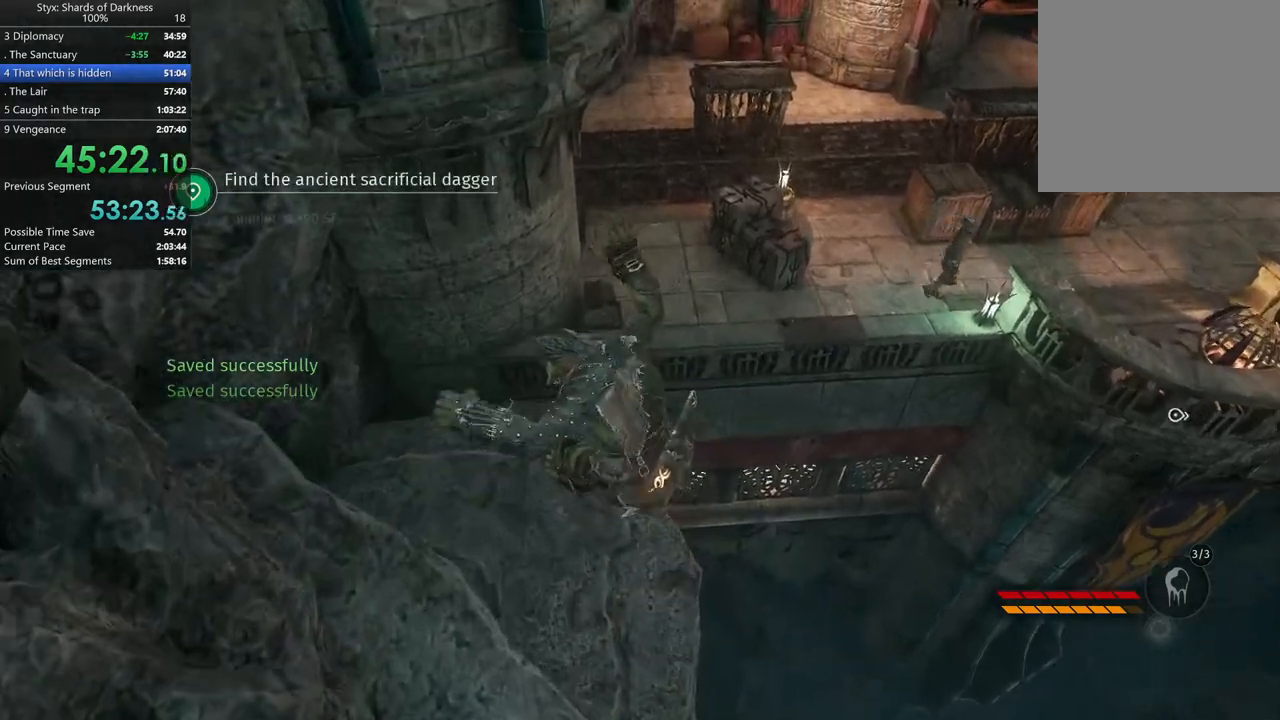
{"buttons": [], "left_stick": "up", "right_stick": "center", "button_events": []}
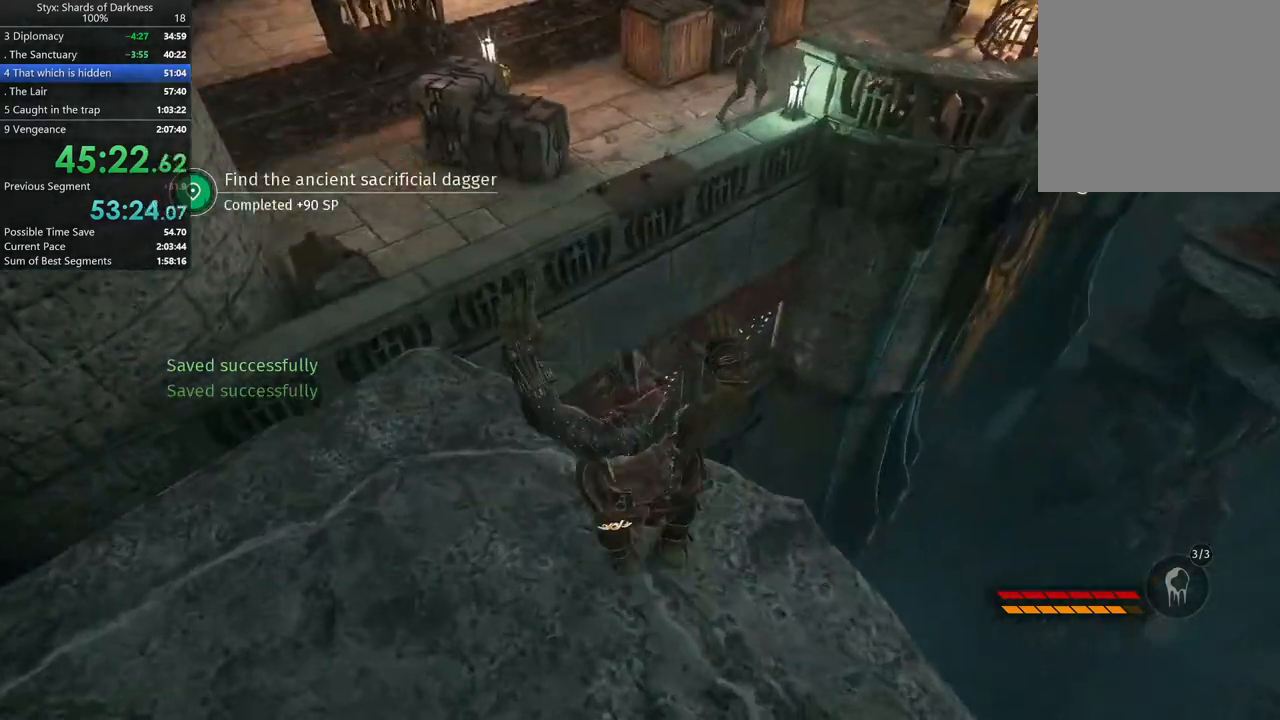
{"buttons": ["A"], "left_stick": "up", "right_stick": "center", "button_events": [[433, "A", "down"]]}
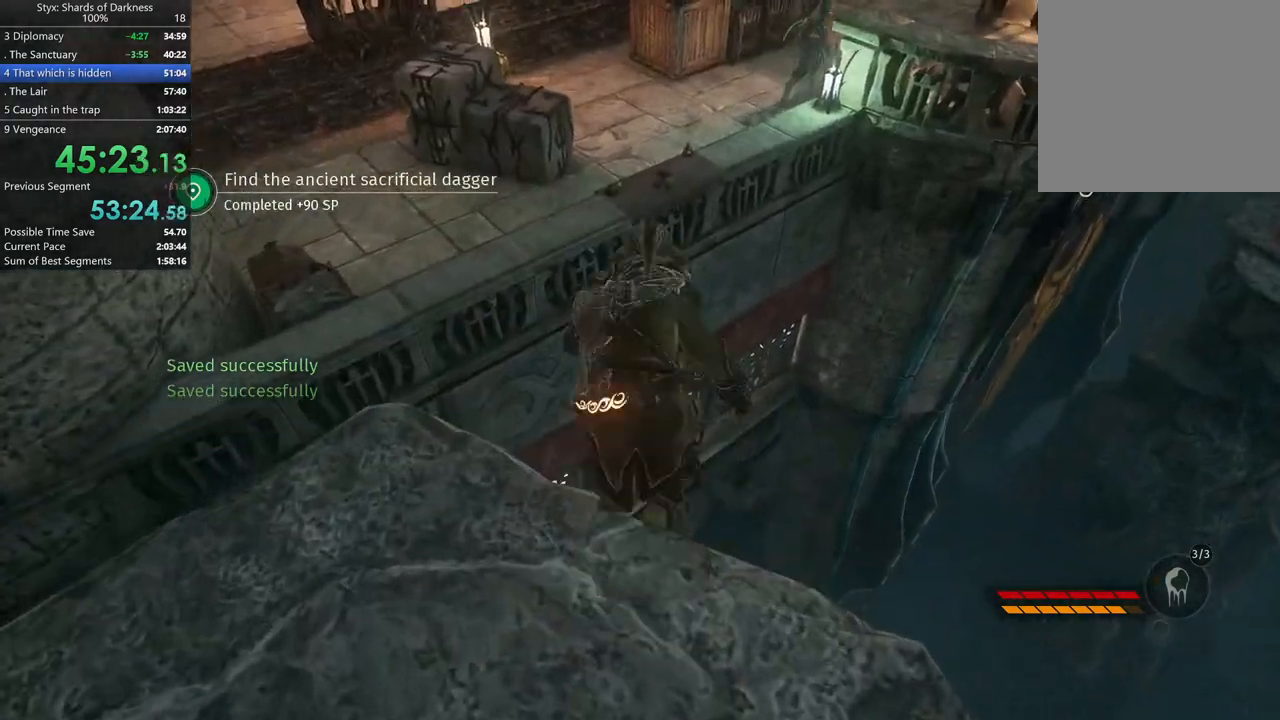
{"buttons": [], "left_stick": "up-left", "right_stick": "center", "button_events": [[367, "A", "up"]]}
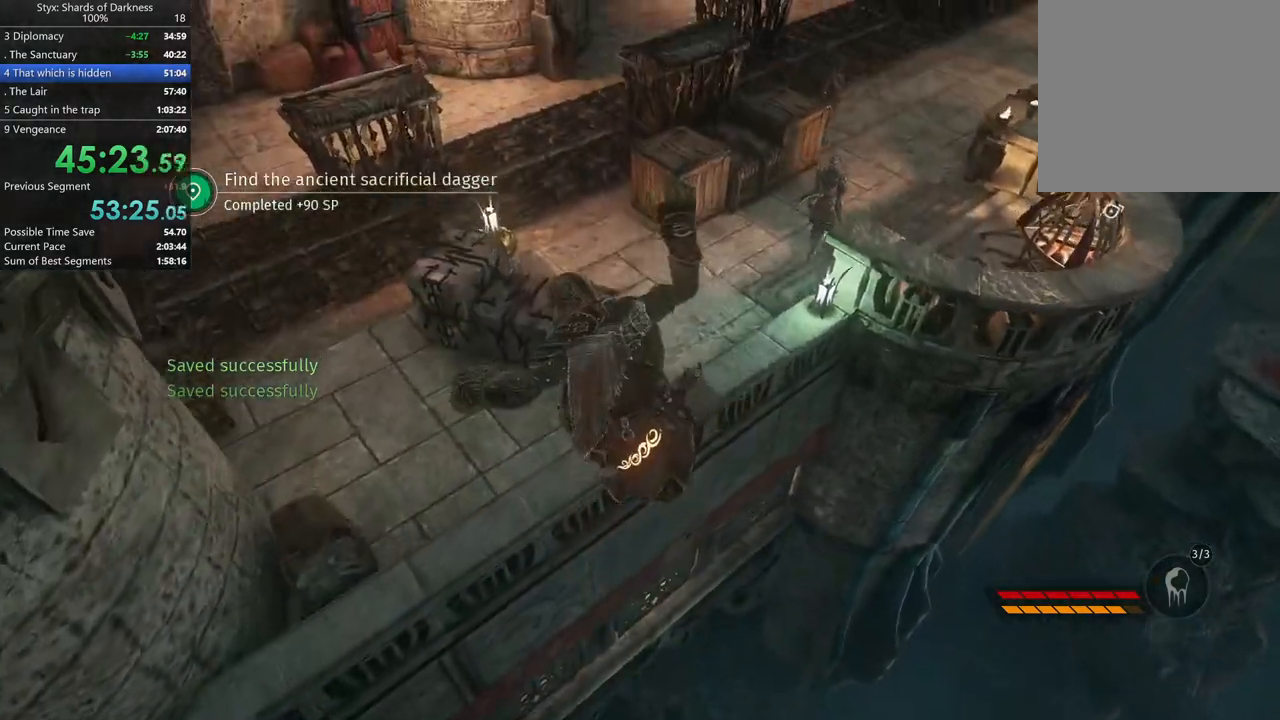
{"buttons": [], "left_stick": "up-left", "right_stick": "center", "button_events": []}
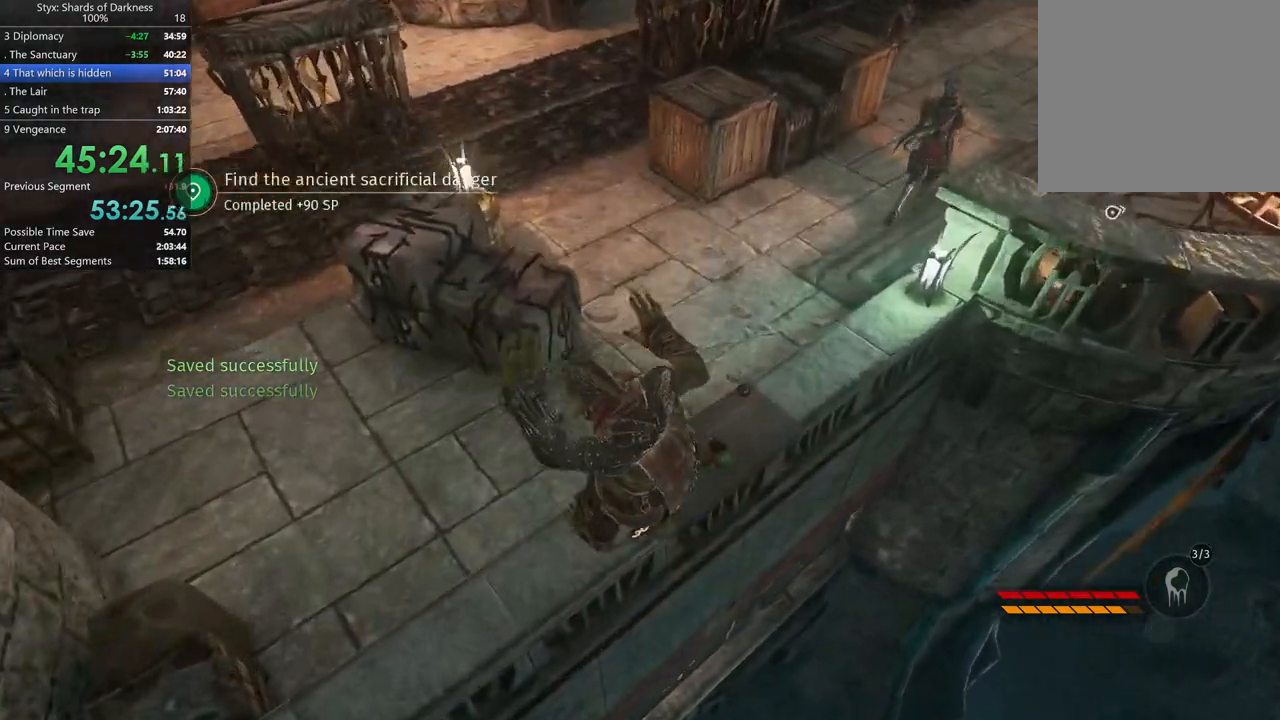
{"buttons": ["Y"], "left_stick": "up-left", "right_stick": "center", "button_events": [[233, "Y", "down"], [367, "Y", "up"], [433, "Y", "down"]]}
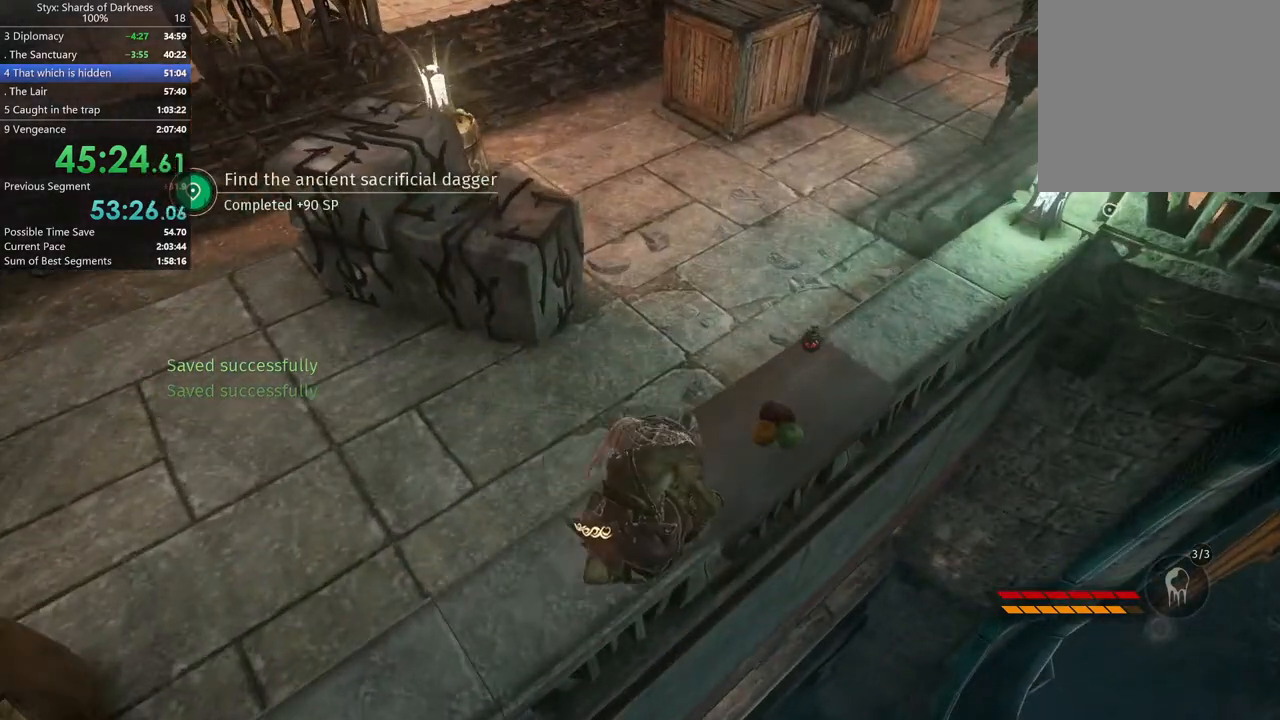
{"buttons": [], "left_stick": "up-left", "right_stick": "up-left", "button_events": [[33, "Y", "up"]]}
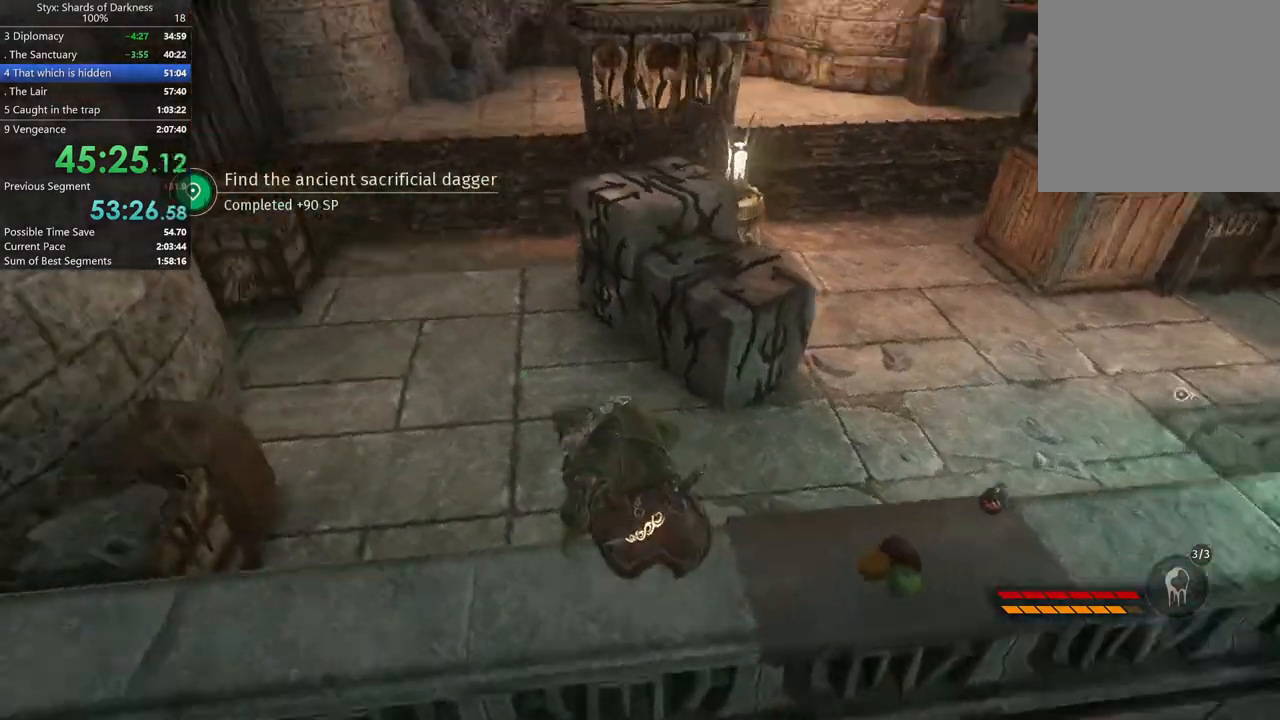
{"buttons": [], "left_stick": "up", "right_stick": "center", "button_events": []}
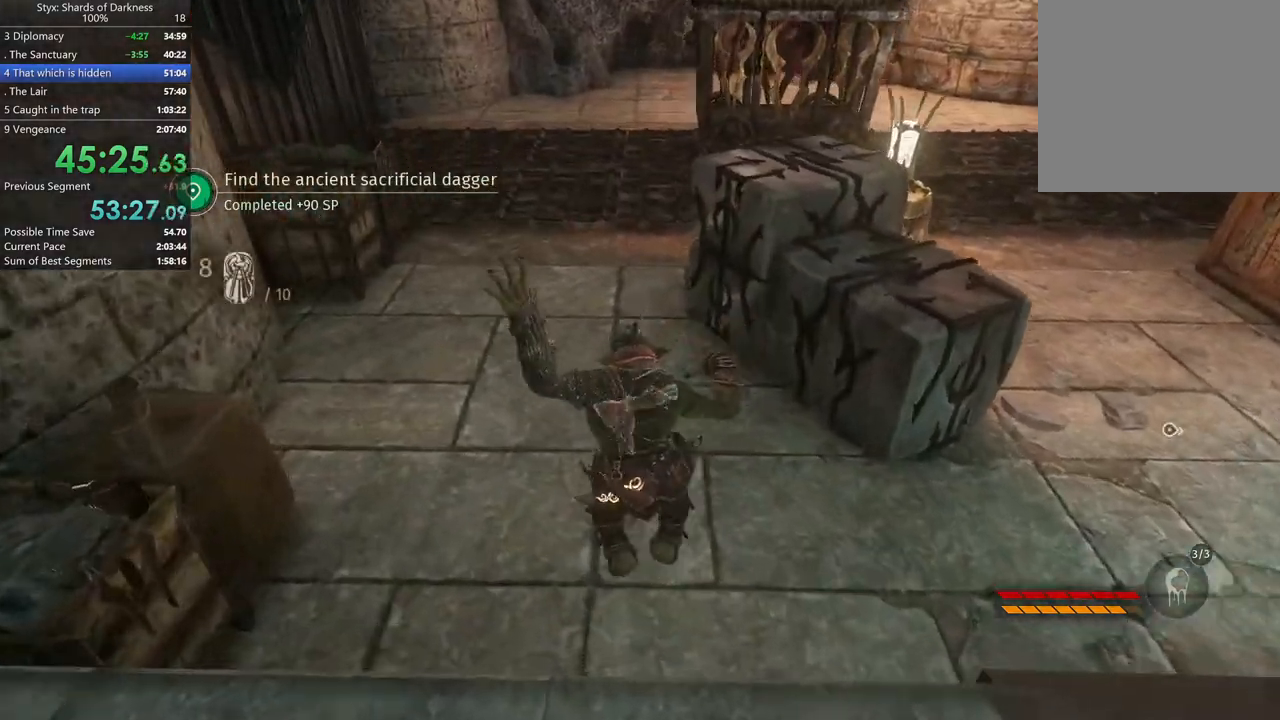
{"buttons": [], "left_stick": "up", "right_stick": "center", "button_events": [[267, "R1", "down"], [433, "R1", "up"]]}
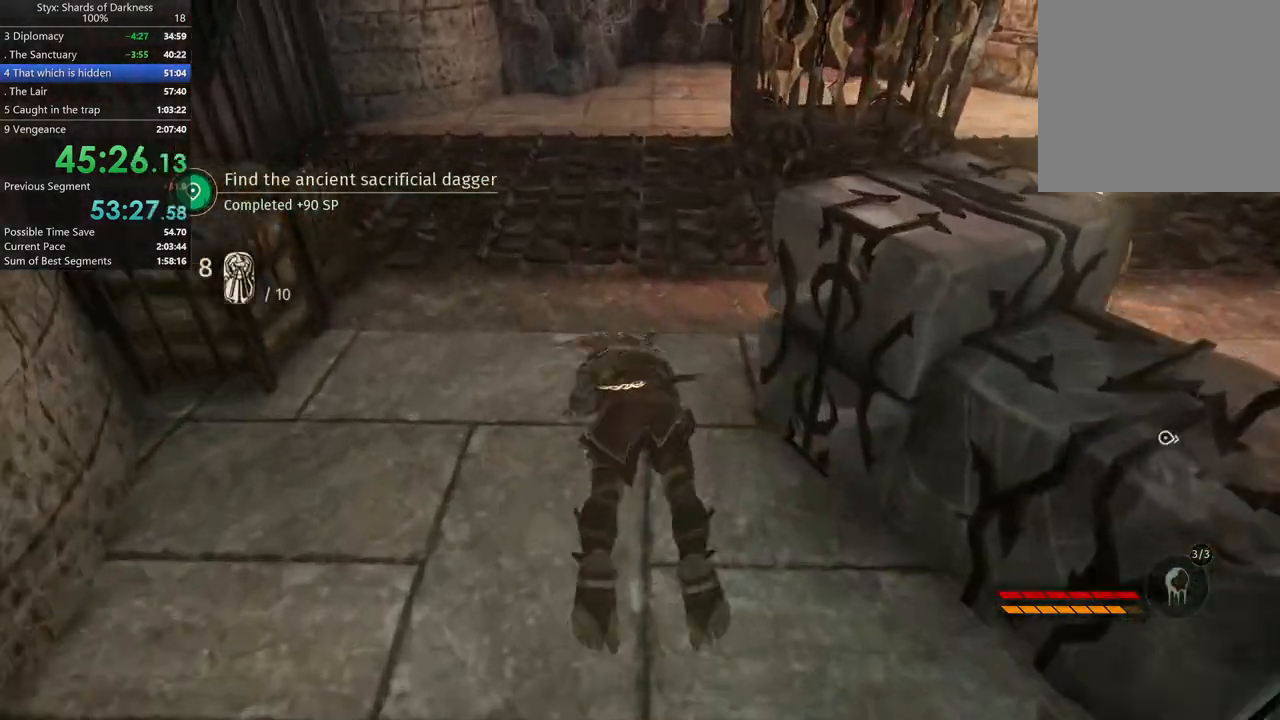
{"buttons": [], "left_stick": "up", "right_stick": "center", "button_events": []}
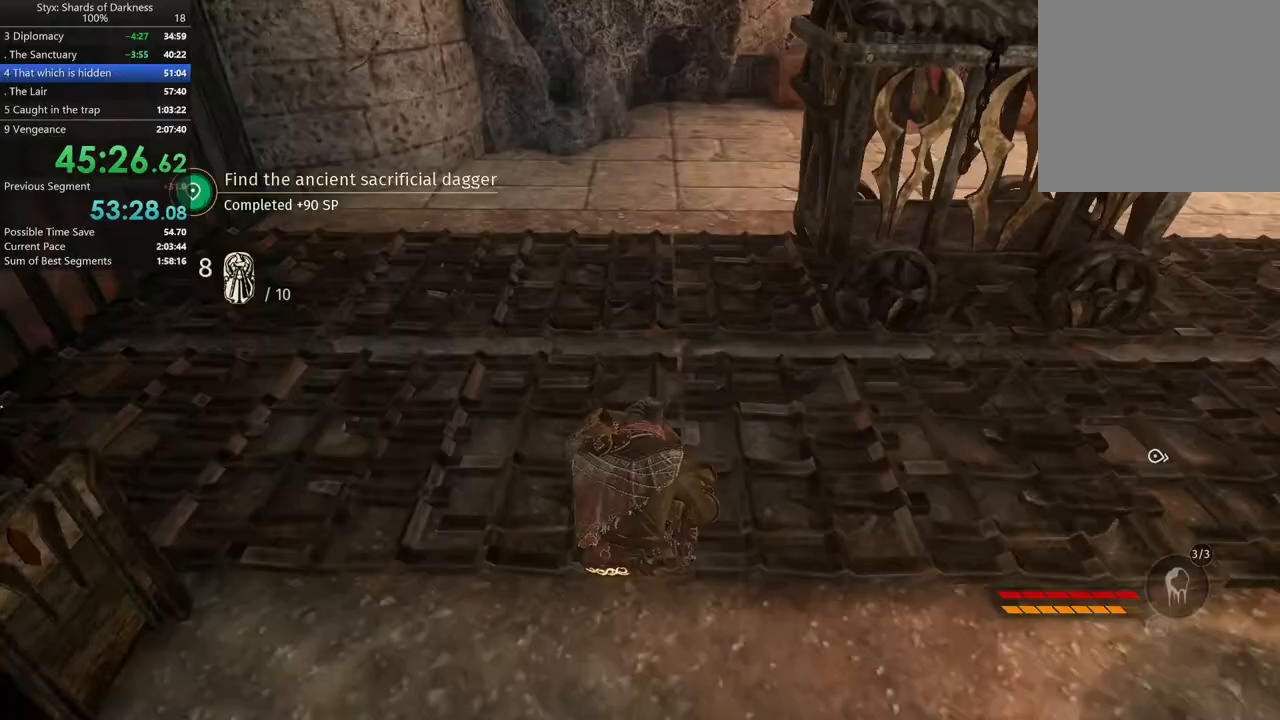
{"buttons": ["R1"], "left_stick": "up", "right_stick": "center", "button_events": [[233, "R1", "down"], [367, "R1", "up"], [467, "R1", "down"]]}
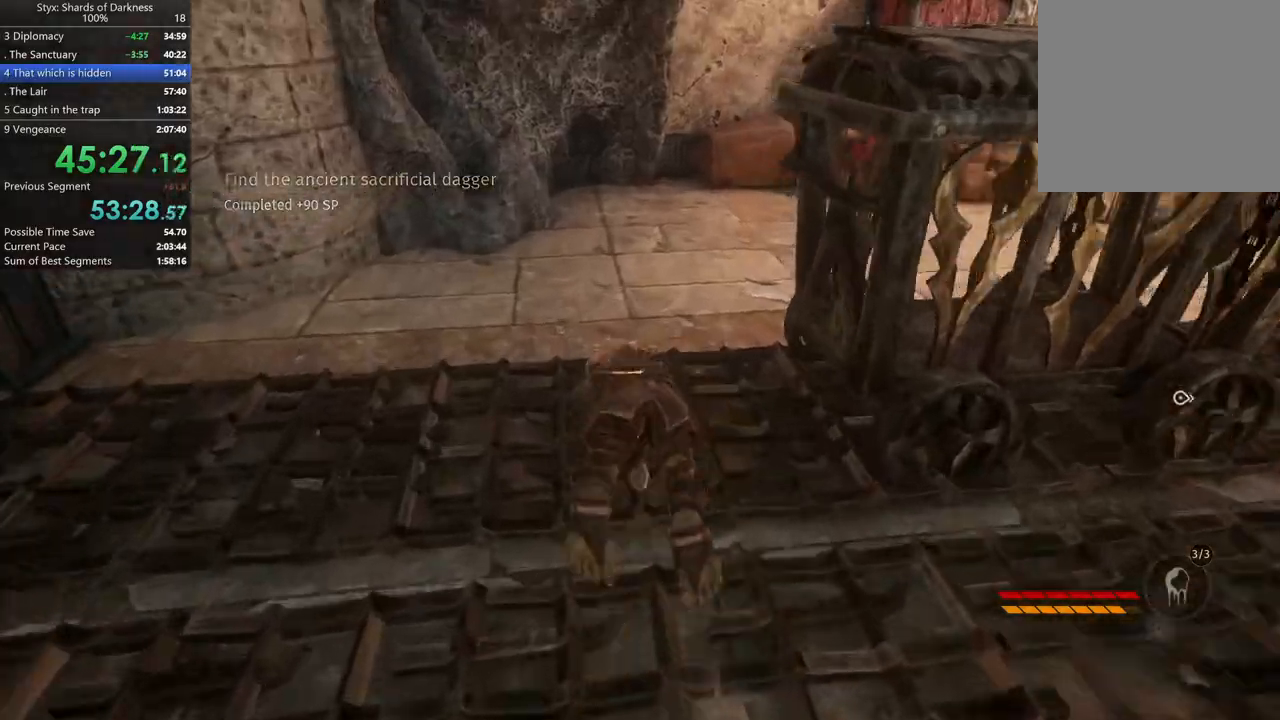
{"buttons": [], "left_stick": "up", "right_stick": "center", "button_events": [[100, "R1", "up"]]}
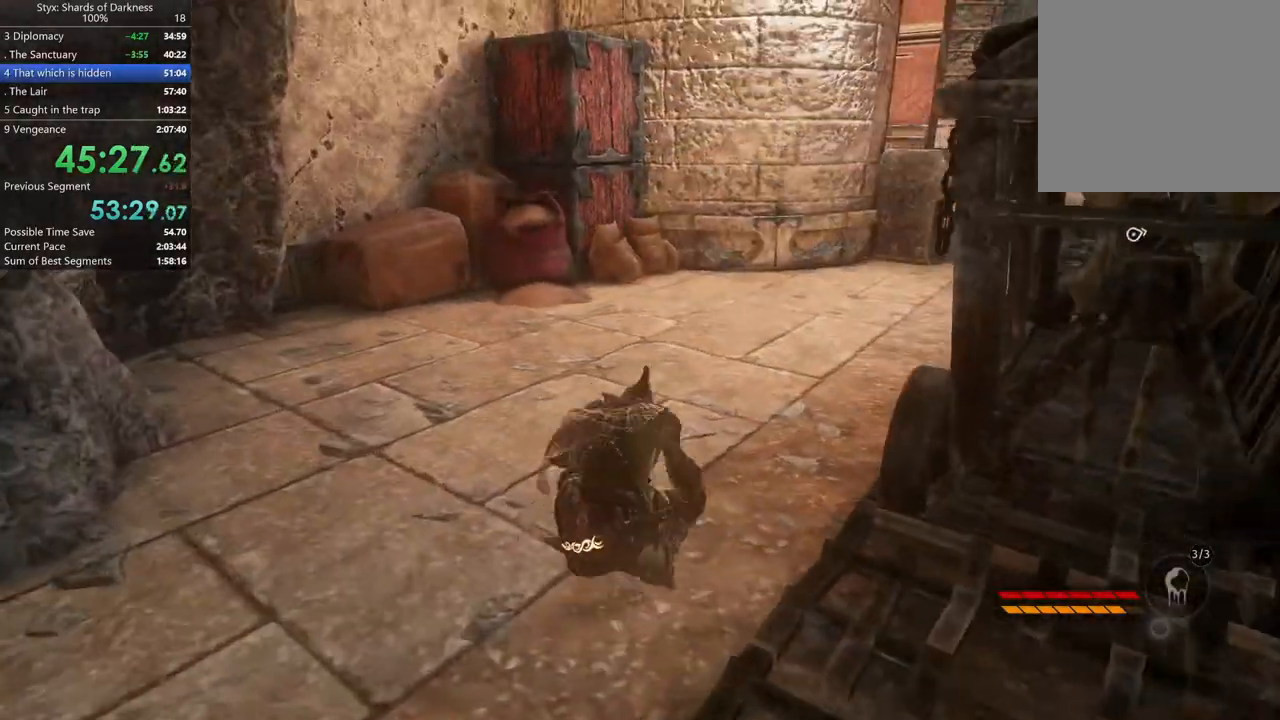
{"buttons": [], "left_stick": "up", "right_stick": "center", "button_events": [[367, "DPAD_RIGHT", "down"], [467, "DPAD_RIGHT", "up"]]}
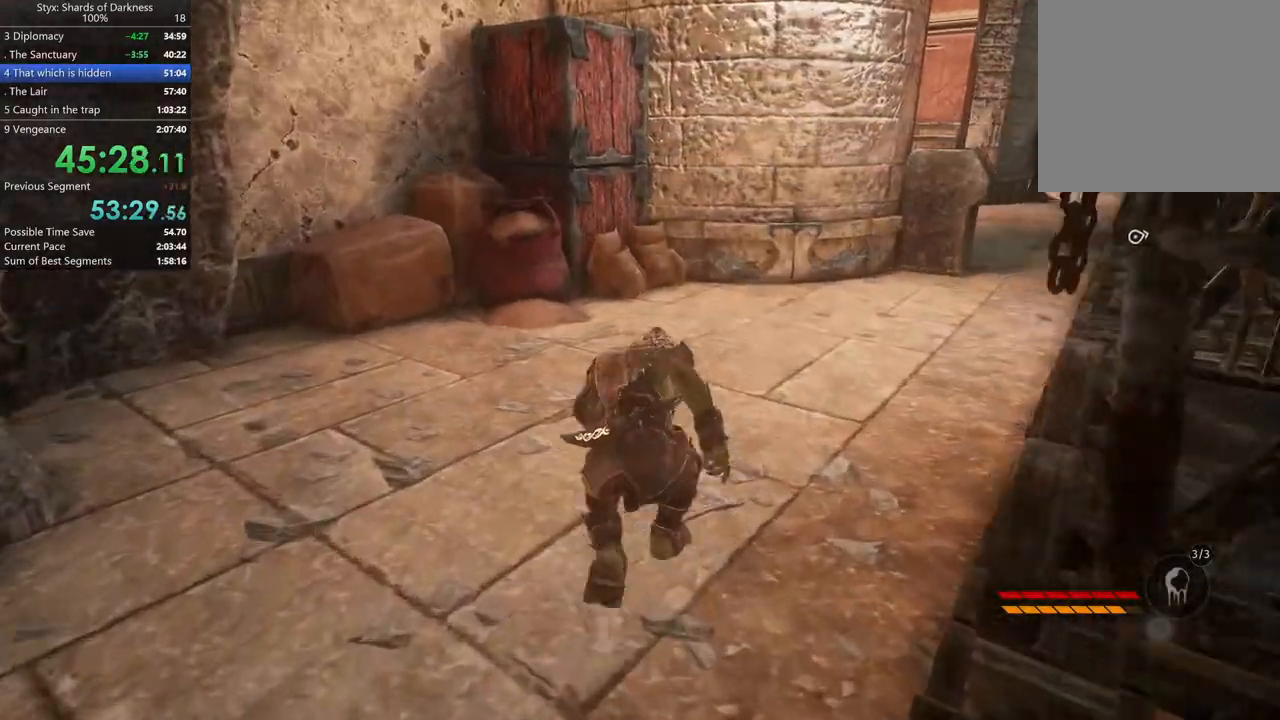
{"buttons": [], "left_stick": "up", "right_stick": "center", "button_events": []}
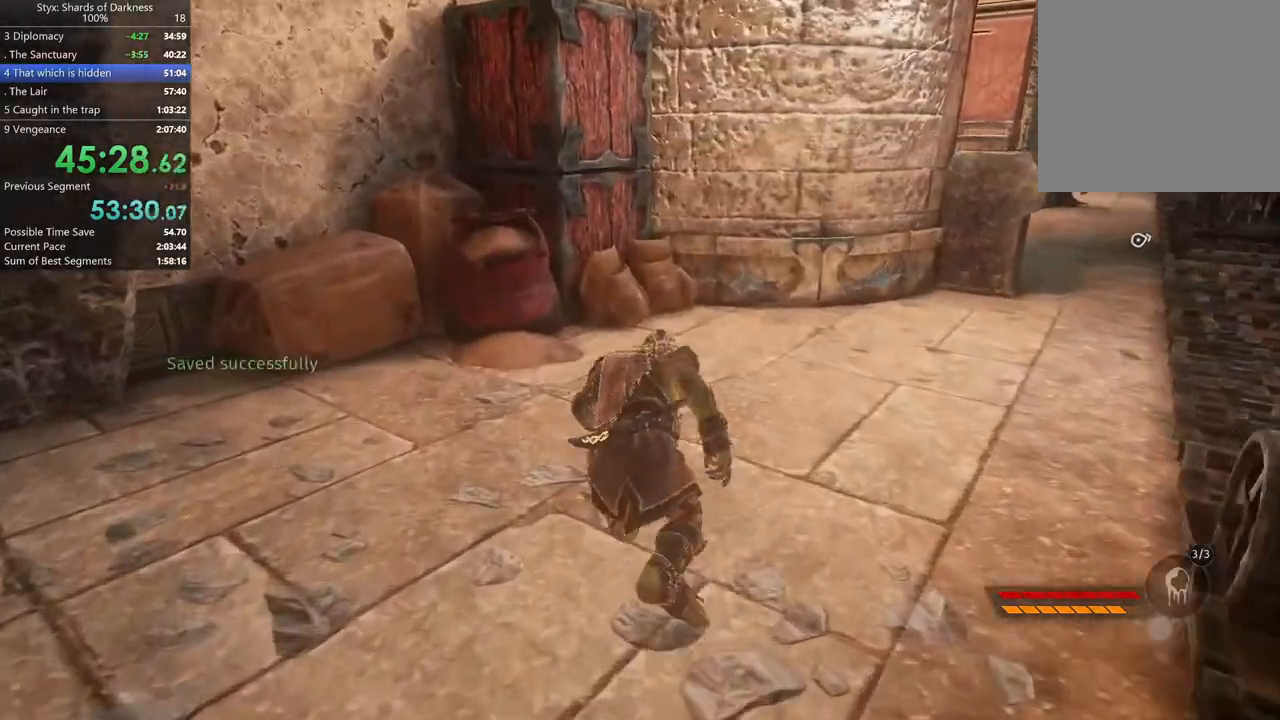
{"buttons": ["A"], "left_stick": "up", "right_stick": "center", "button_events": [[367, "A", "down"]]}
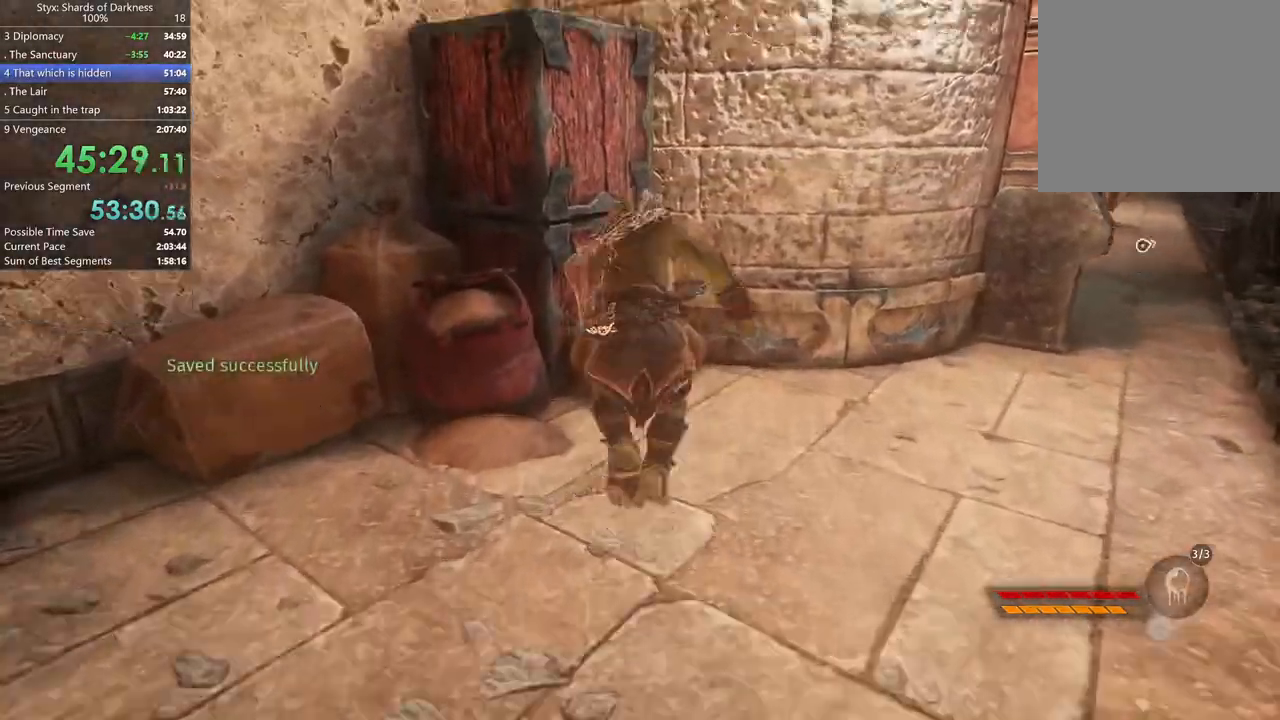
{"buttons": [], "left_stick": "up", "right_stick": "center", "button_events": [[400, "A", "up"]]}
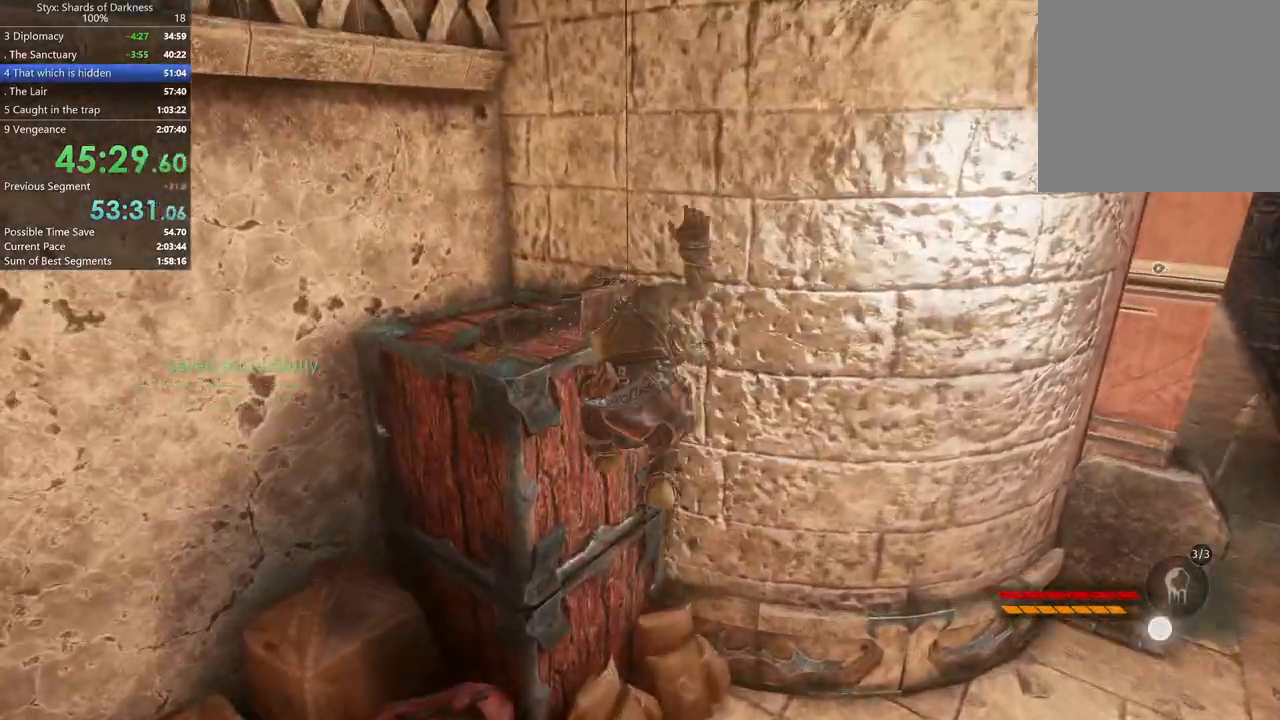
{"buttons": [], "left_stick": "center", "right_stick": "center"}
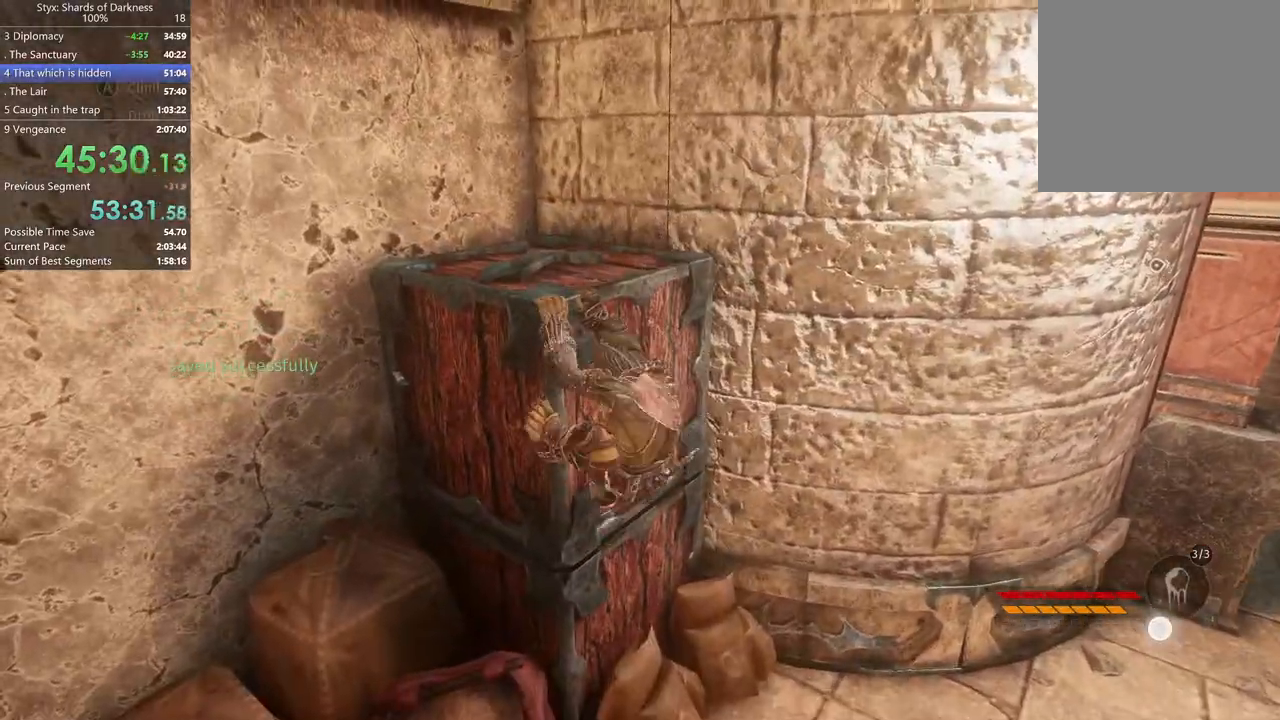
{"buttons": [], "left_stick": "center", "right_stick": "center", "button_events": [[33, "A", "down"], [267, "A", "up"]]}